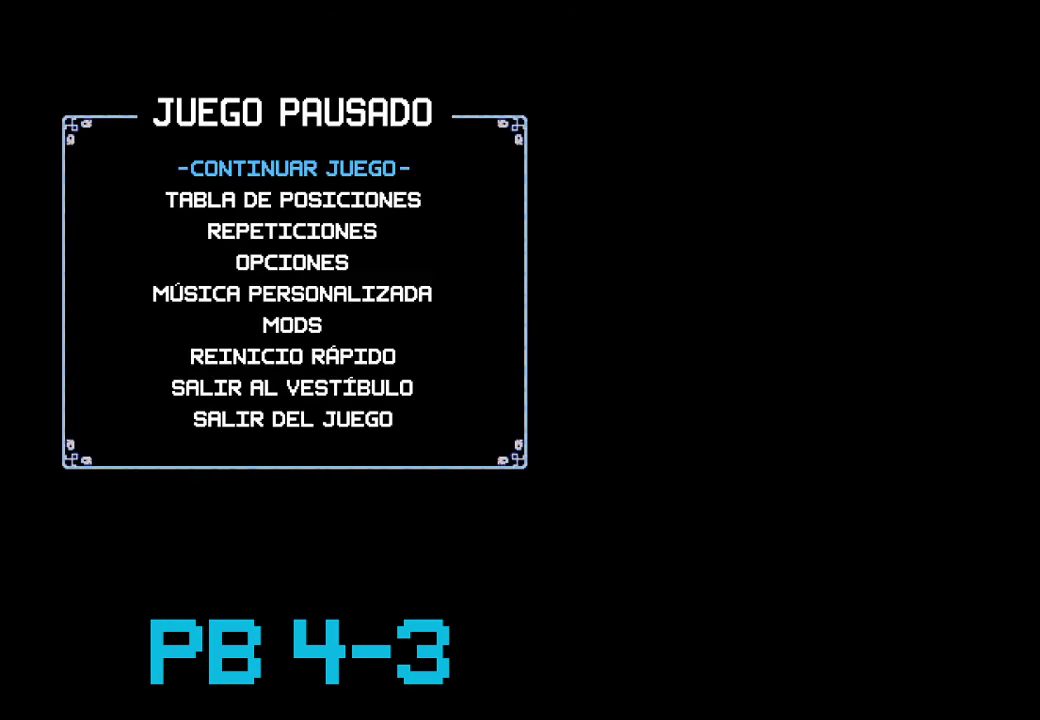
Gameplay with a controller (PlayStation layout); each line is a JSON object with the inputs held at the frame after it. "events" lists button and stick changes between this image and that frame as [ms after this image, input, new state], when the widget could be followed in between. Not read: L3 R3.
{"buttons": [], "events": [[33, "CROSS", "down"], [150, "CROSS", "up"], [317, "TRIANGLE", "down"], [450, "TRIANGLE", "up"]]}
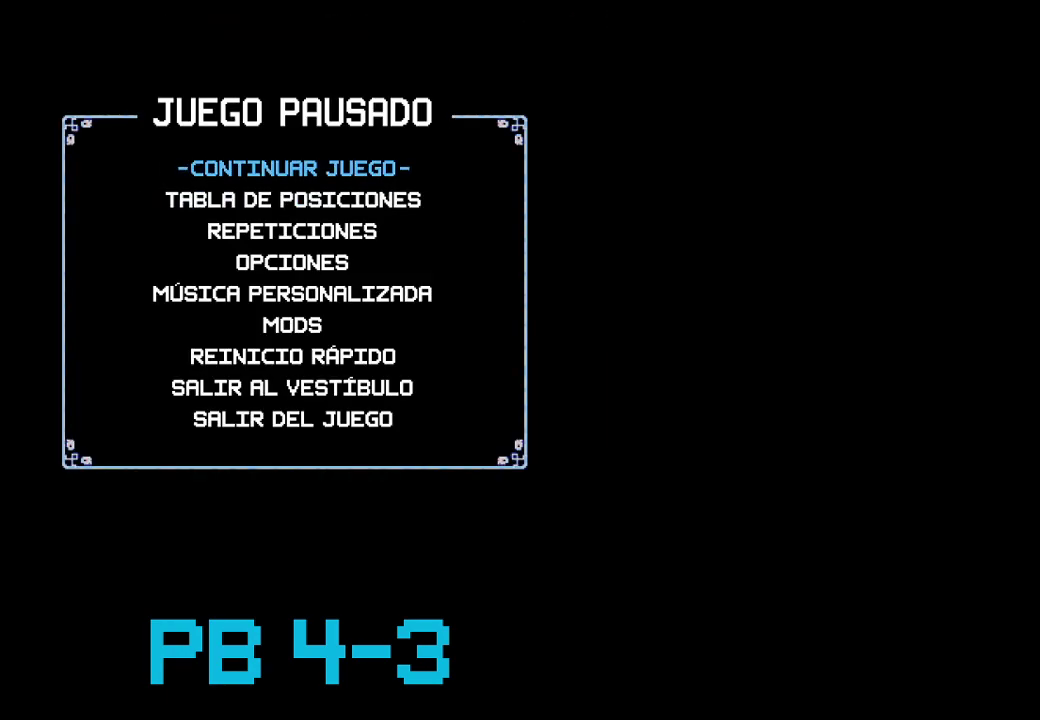
{"buttons": [], "events": [[50, "CIRCLE", "down"], [183, "CIRCLE", "up"]]}
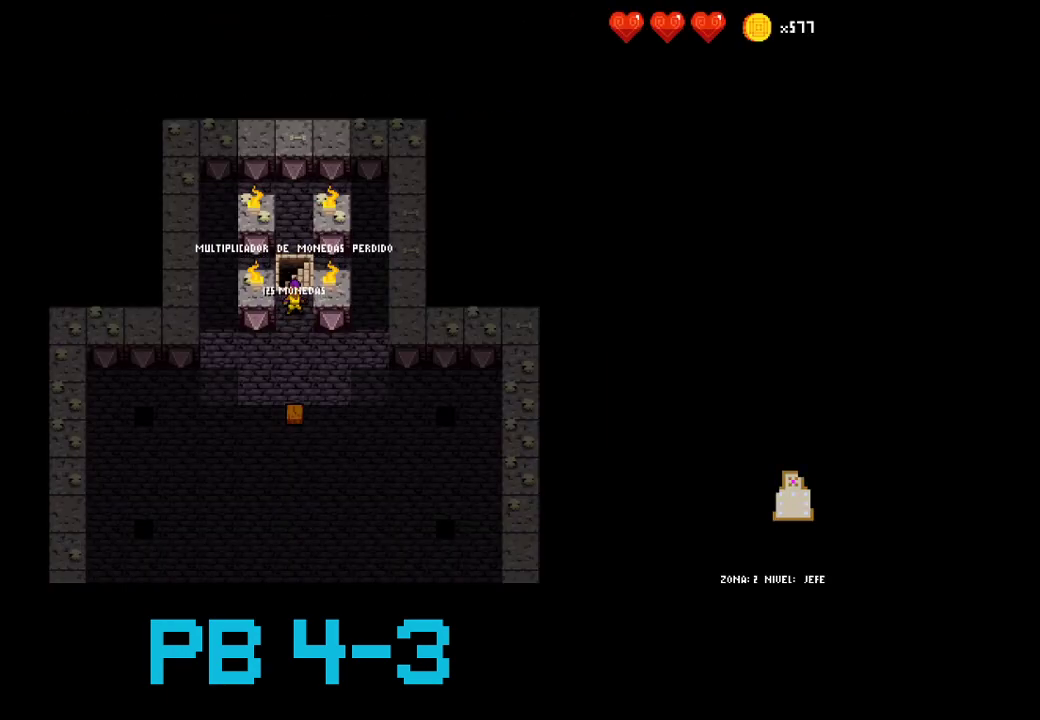
{"buttons": [], "events": [[300, "TRIANGLE", "down"], [400, "TRIANGLE", "up"]]}
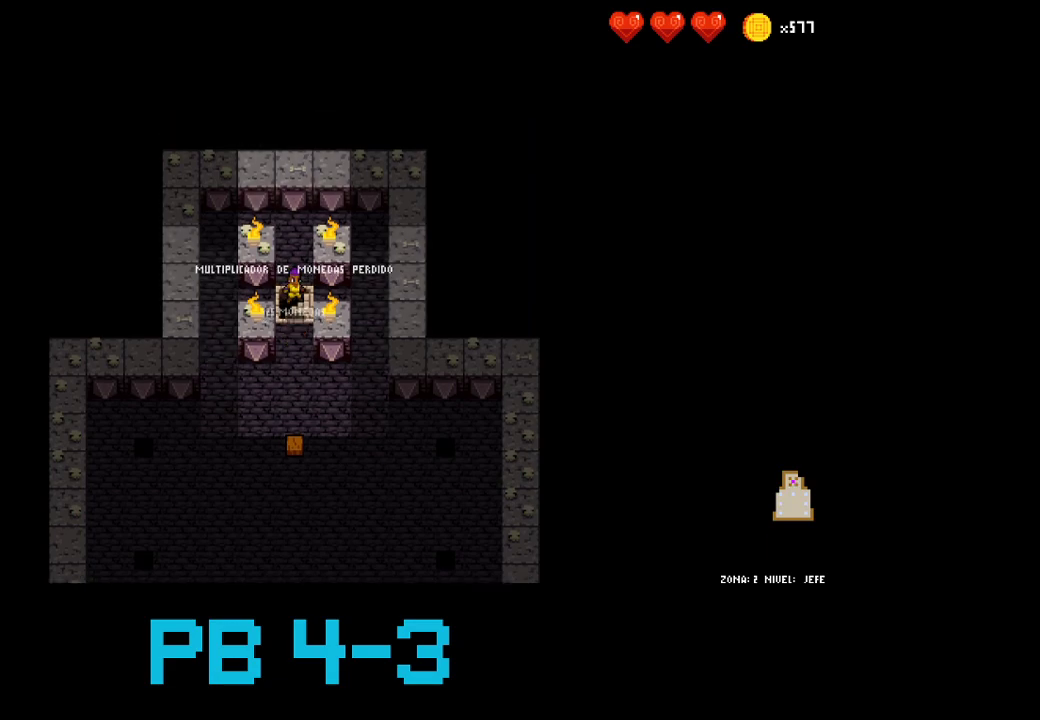
{"buttons": [], "events": []}
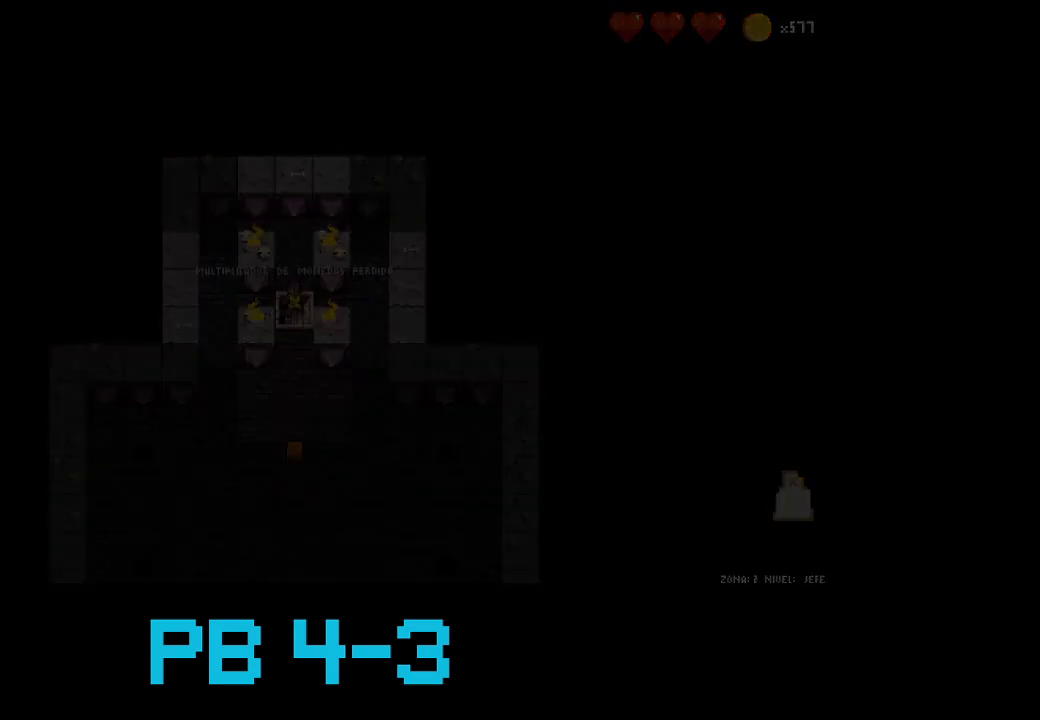
{"buttons": [], "events": []}
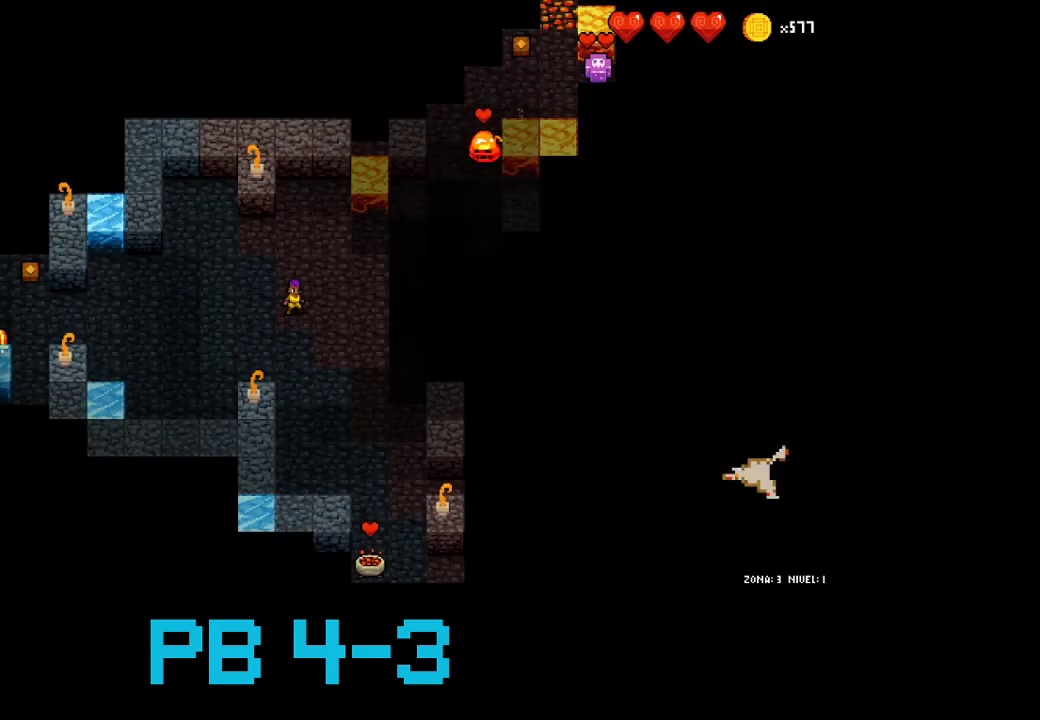
{"buttons": [], "events": []}
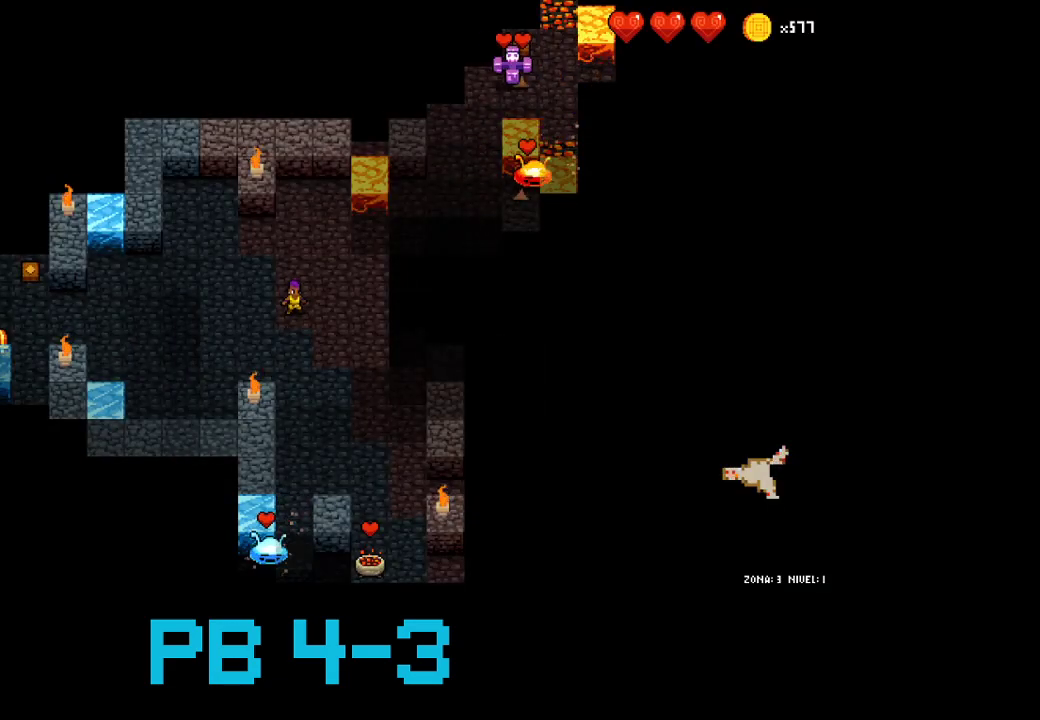
{"buttons": ["CROSS"], "events": [[233, "CROSS", "down"], [333, "CROSS", "up"], [467, "CROSS", "down"]]}
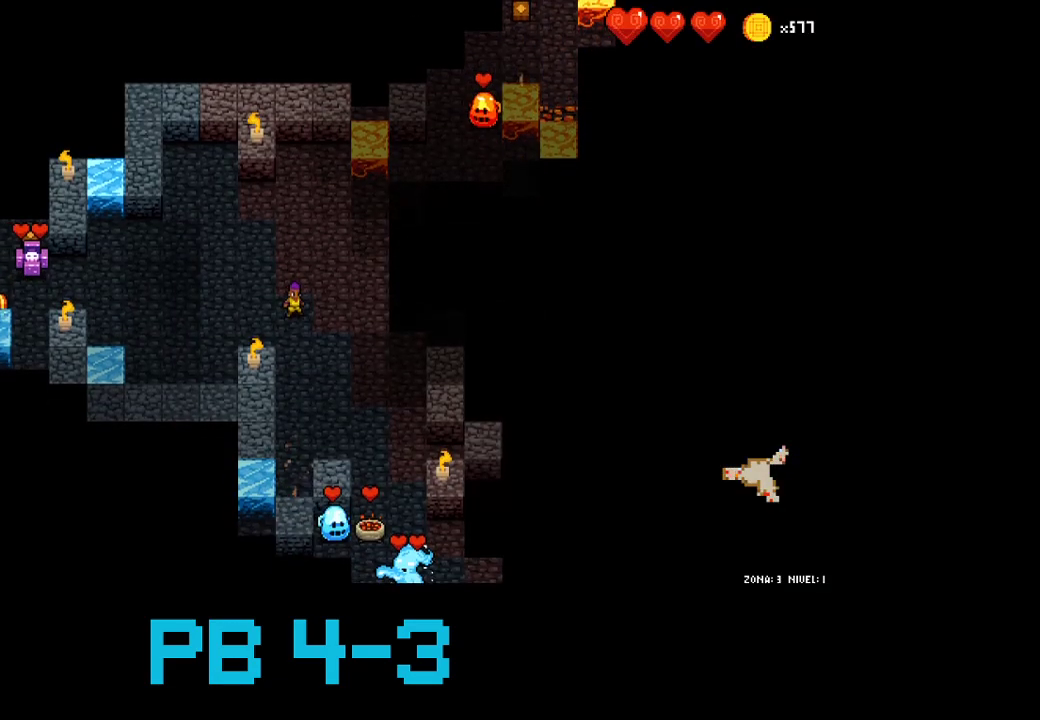
{"buttons": [], "events": [[50, "CROSS", "up"], [183, "CROSS", "down"], [250, "CROSS", "up"], [383, "TRIANGLE", "down"], [483, "TRIANGLE", "up"]]}
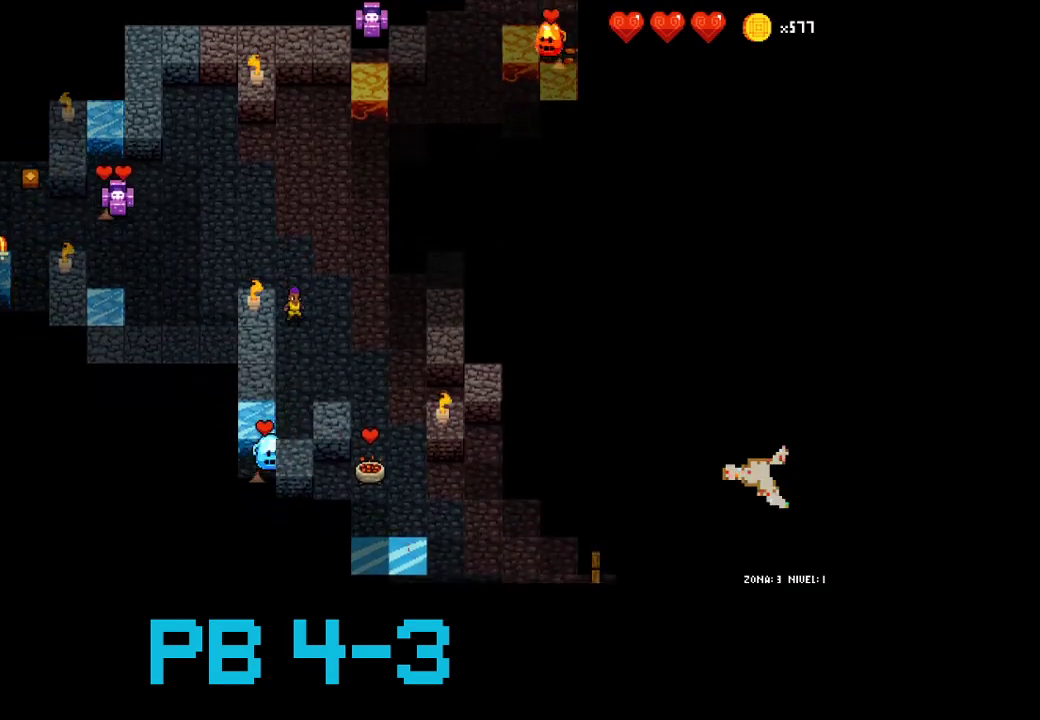
{"buttons": [], "events": [[83, "TRIANGLE", "down"], [183, "TRIANGLE", "up"], [283, "TRIANGLE", "down"], [367, "TRIANGLE", "up"]]}
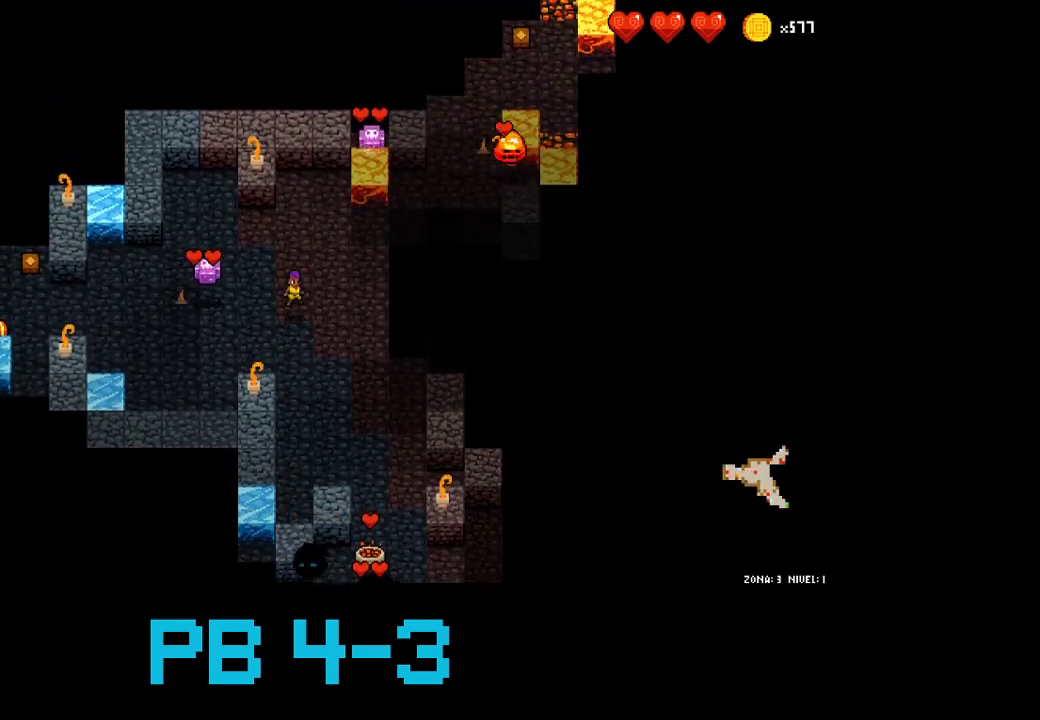
{"buttons": ["CIRCLE"], "events": [[33, "SQUARE", "down"], [133, "SQUARE", "up"], [267, "SQUARE", "down"], [333, "SQUARE", "up"], [500, "CIRCLE", "down"]]}
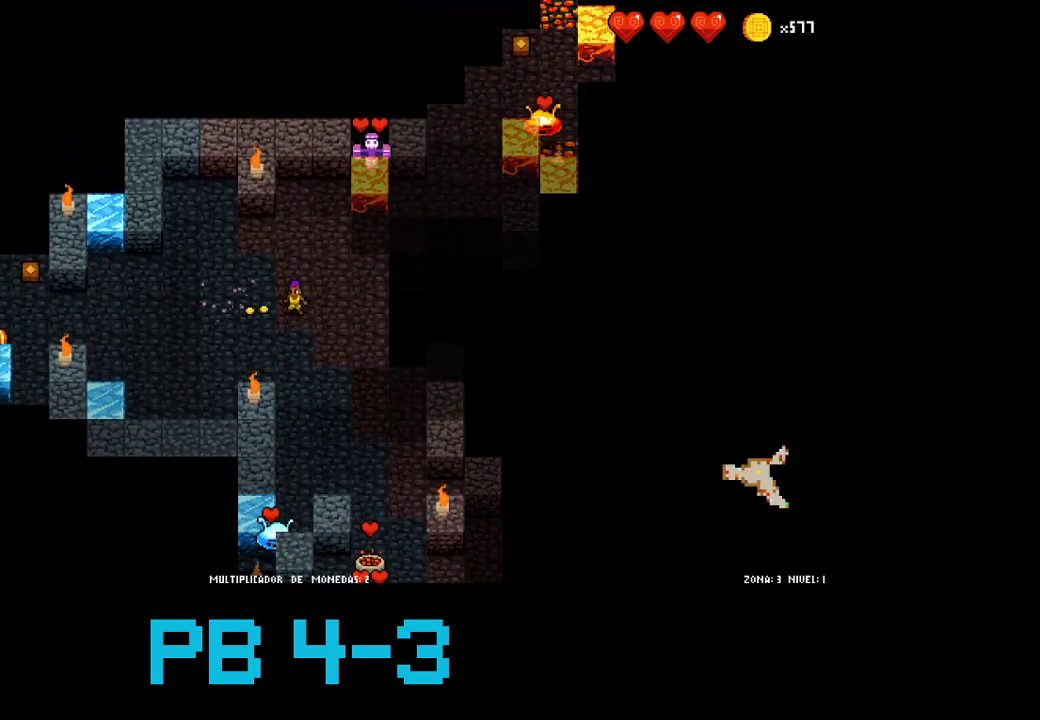
{"buttons": ["TRIANGLE"], "events": [[67, "CIRCLE", "up"], [250, "TRIANGLE", "down"], [317, "TRIANGLE", "up"], [450, "TRIANGLE", "down"]]}
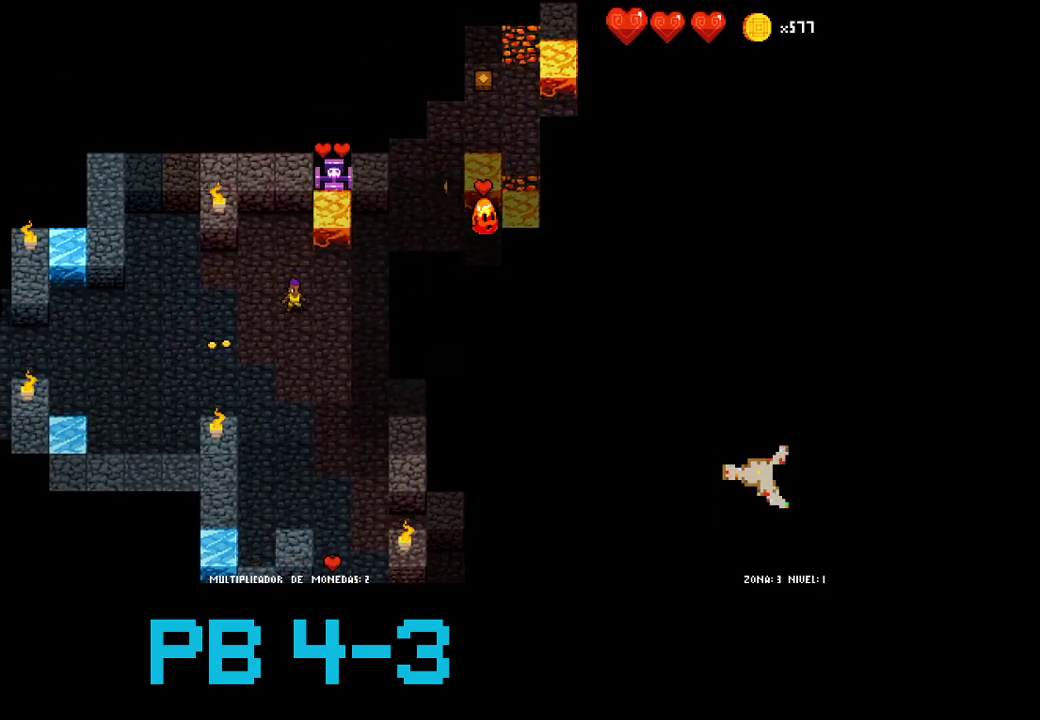
{"buttons": [], "events": [[17, "TRIANGLE", "up"], [200, "TRIANGLE", "down"], [267, "TRIANGLE", "up"], [400, "TRIANGLE", "down"], [467, "TRIANGLE", "up"]]}
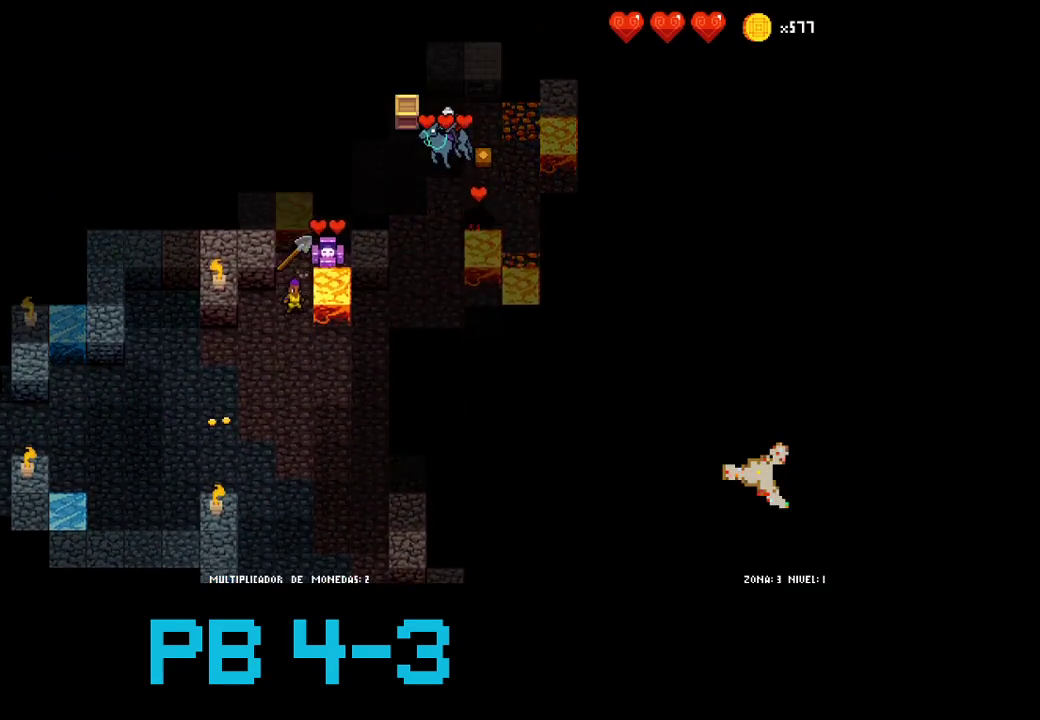
{"buttons": [], "events": [[100, "TRIANGLE", "down"], [167, "TRIANGLE", "up"], [333, "TRIANGLE", "down"], [400, "TRIANGLE", "up"]]}
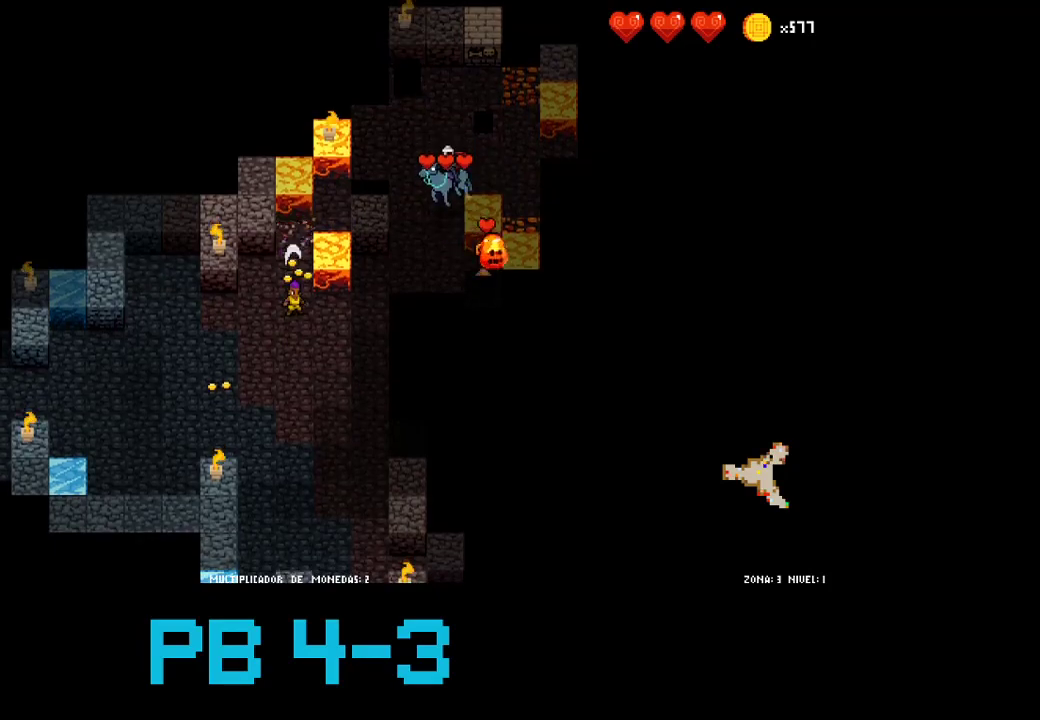
{"buttons": [], "events": [[150, "TRIANGLE", "down"], [217, "TRIANGLE", "up"], [383, "CROSS", "down"], [483, "CROSS", "up"]]}
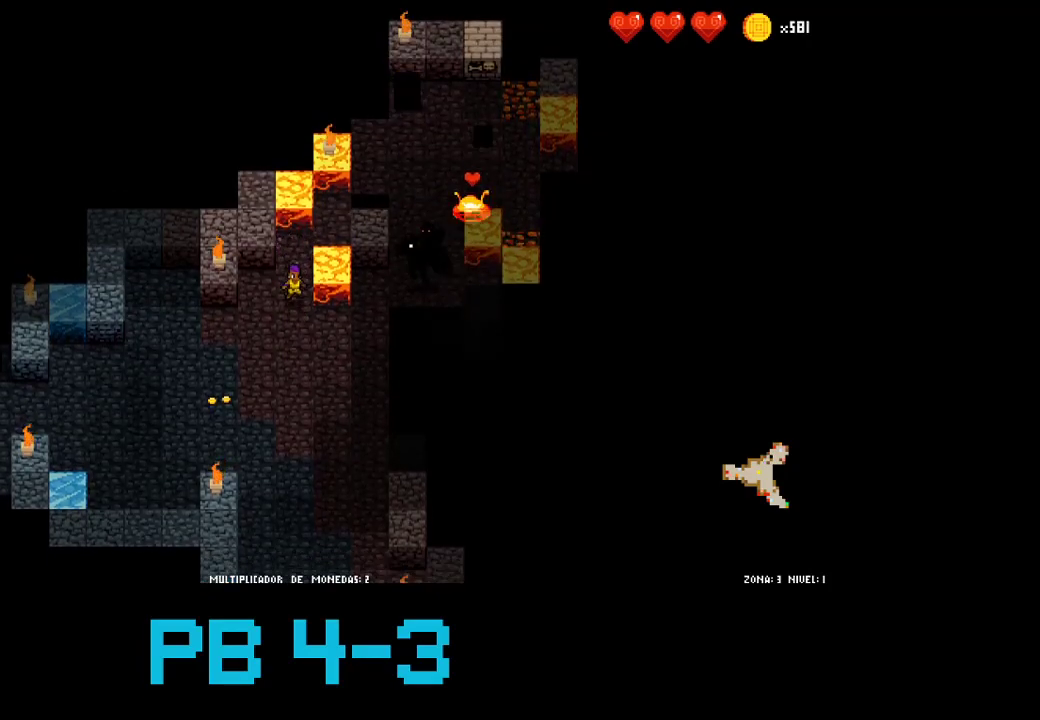
{"buttons": [], "events": [[50, "CROSS", "down"], [117, "CROSS", "up"], [250, "SQUARE", "down"], [333, "SQUARE", "up"], [433, "SQUARE", "down"], [500, "SQUARE", "up"]]}
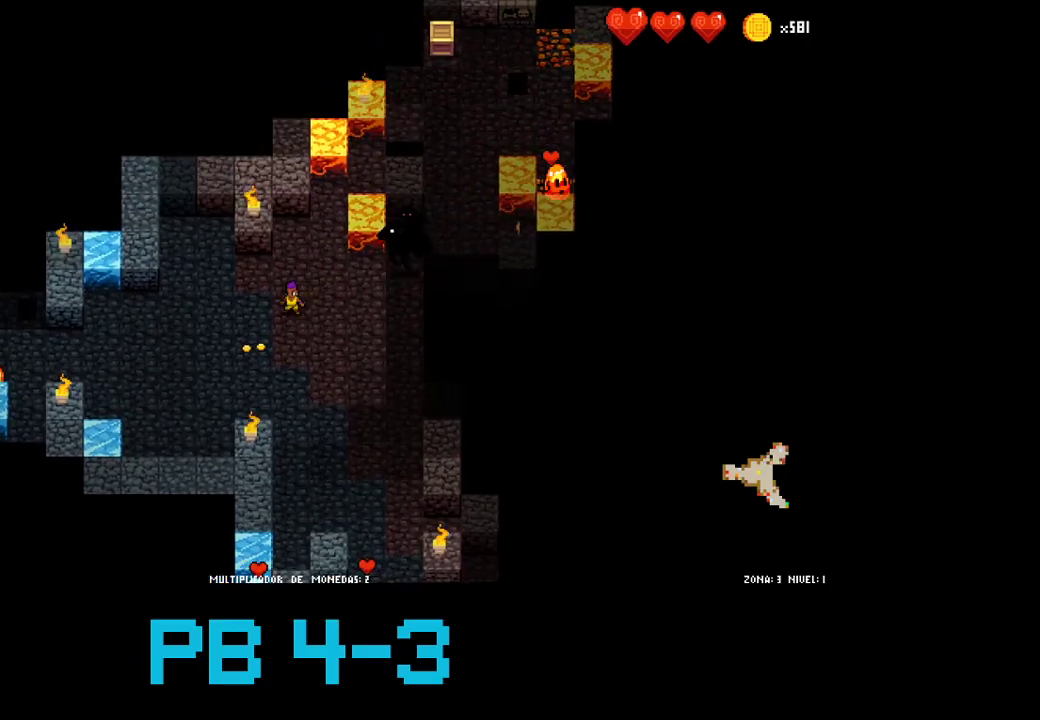
{"buttons": [], "events": [[167, "SQUARE", "down"], [267, "SQUARE", "up"], [367, "CIRCLE", "down"], [467, "CIRCLE", "up"]]}
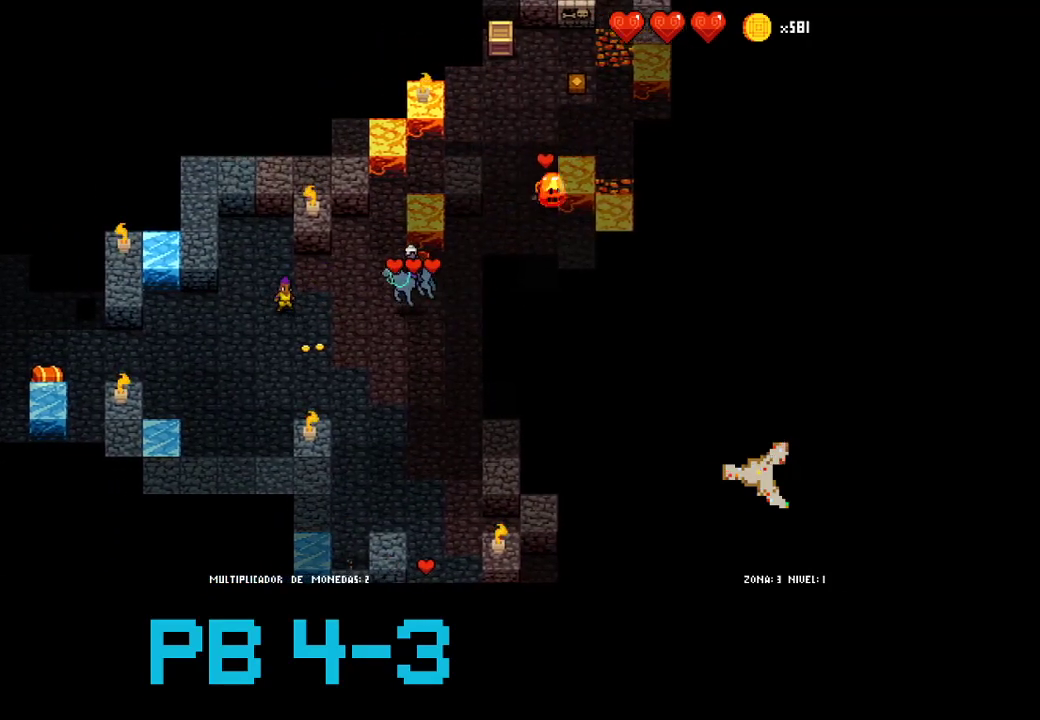
{"buttons": [], "events": [[117, "CIRCLE", "down"], [183, "CIRCLE", "up"], [317, "CIRCLE", "down"], [383, "CIRCLE", "up"]]}
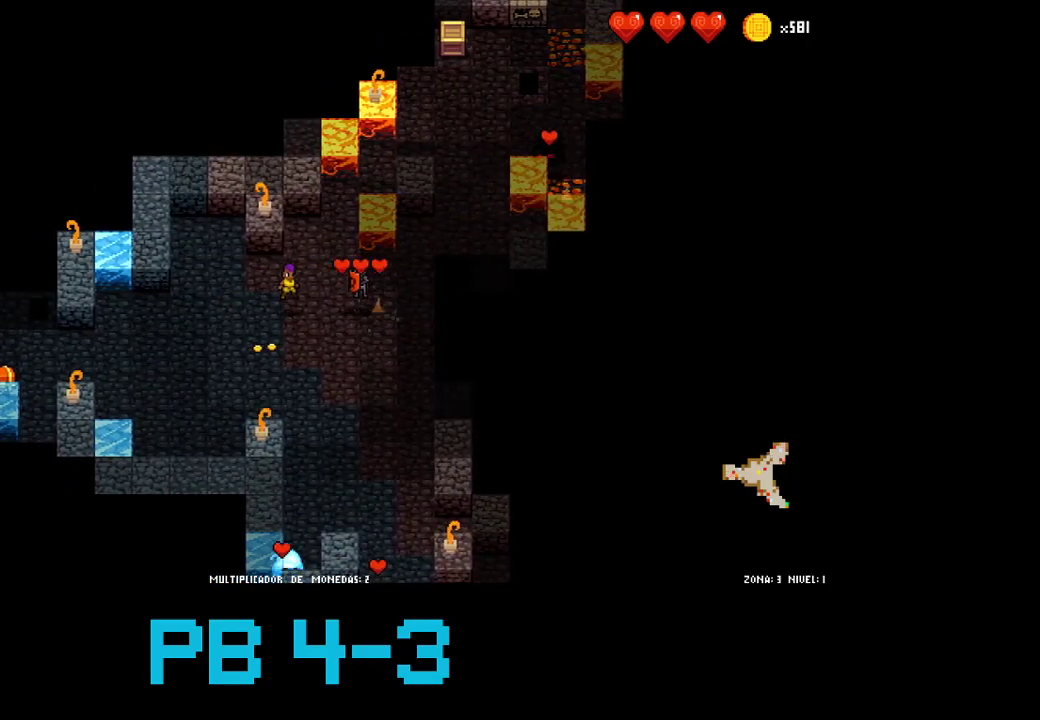
{"buttons": ["CROSS"], "events": [[50, "TRIANGLE", "down"], [150, "TRIANGLE", "up"], [217, "TRIANGLE", "down"], [300, "TRIANGLE", "up"], [467, "CROSS", "down"]]}
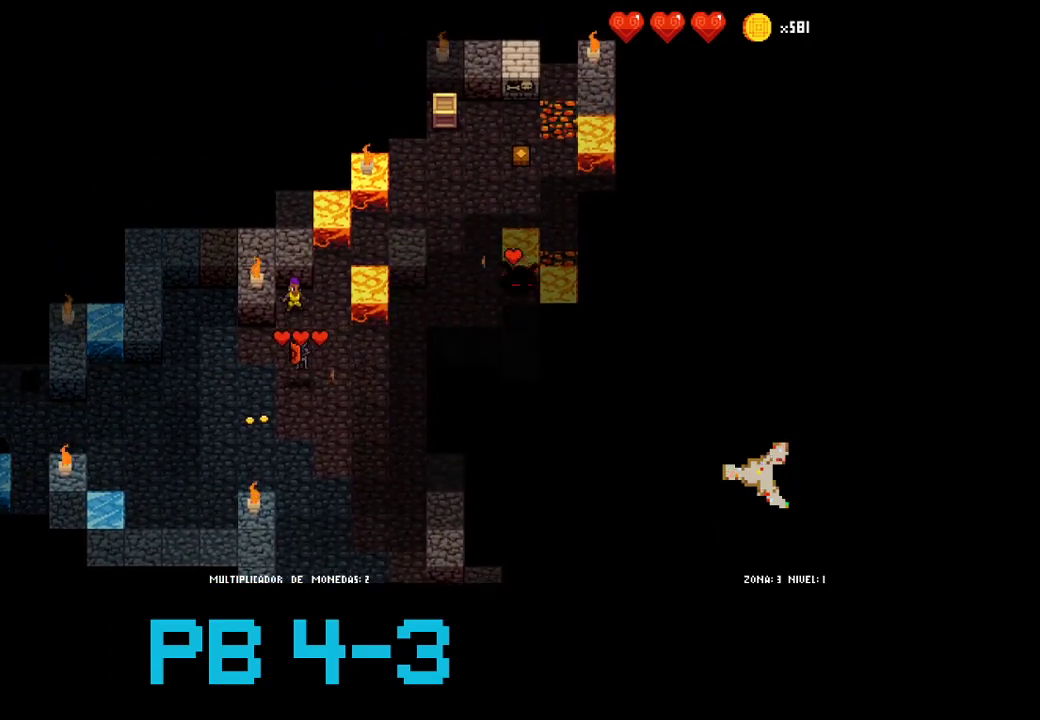
{"buttons": [], "events": [[33, "CROSS", "up"], [167, "CROSS", "down"], [233, "CROSS", "up"], [400, "CROSS", "down"], [467, "CROSS", "up"]]}
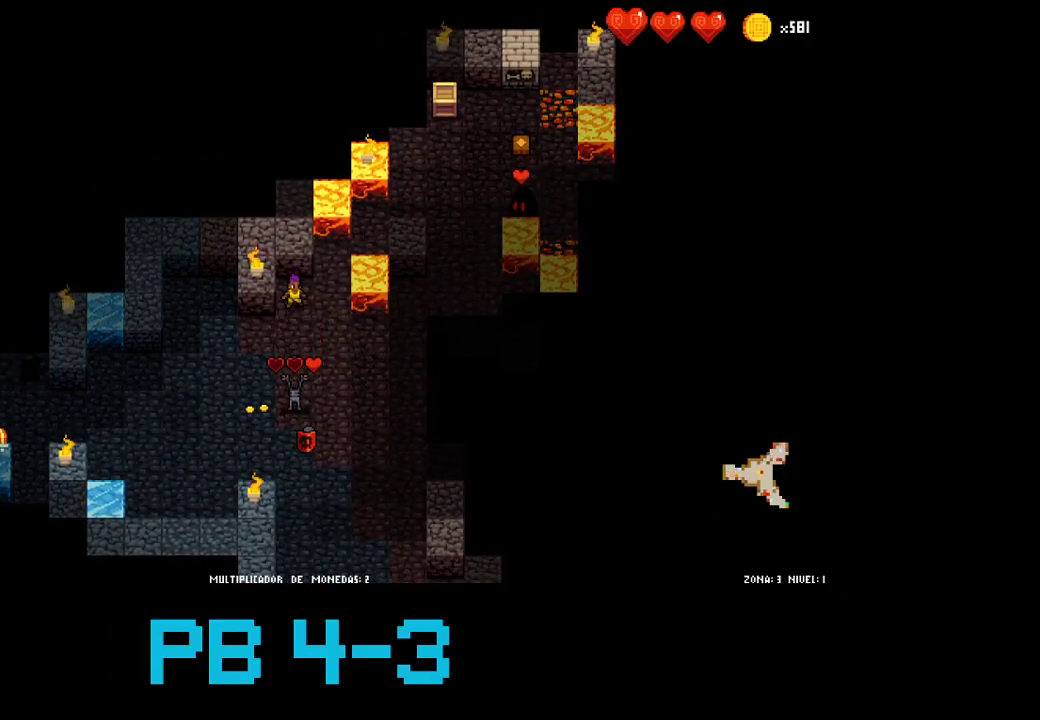
{"buttons": [], "events": [[150, "CROSS", "down"], [250, "CROSS", "up"], [350, "SQUARE", "down"], [483, "SQUARE", "up"]]}
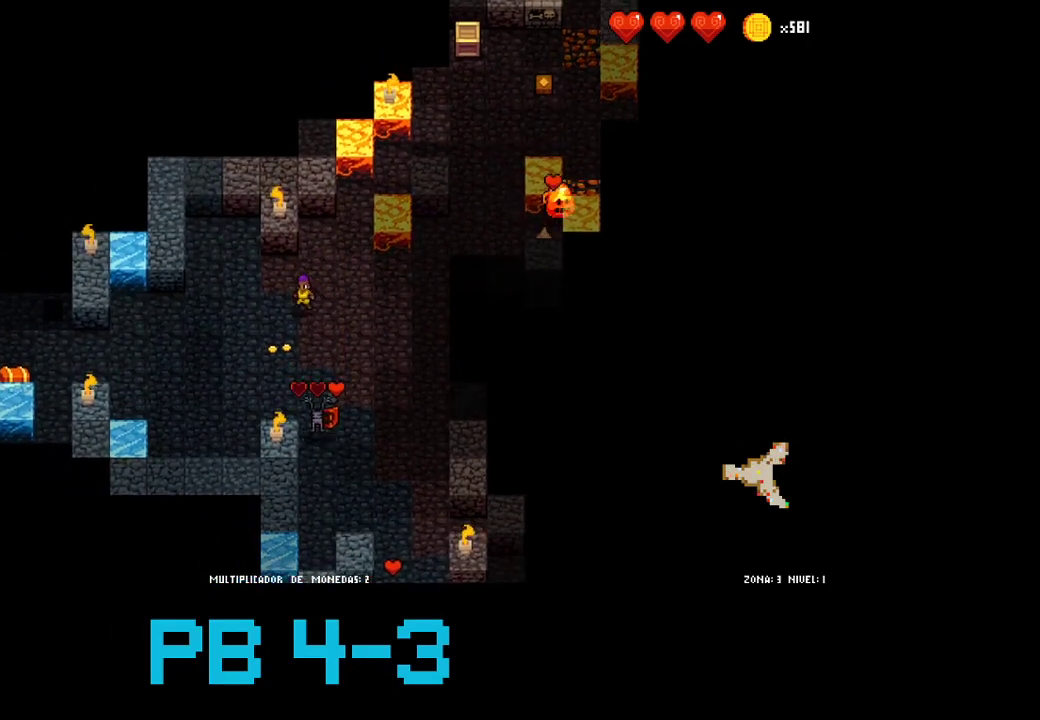
{"buttons": [], "events": [[83, "SQUARE", "down"], [150, "SQUARE", "up"], [283, "CROSS", "down"], [350, "CROSS", "up"]]}
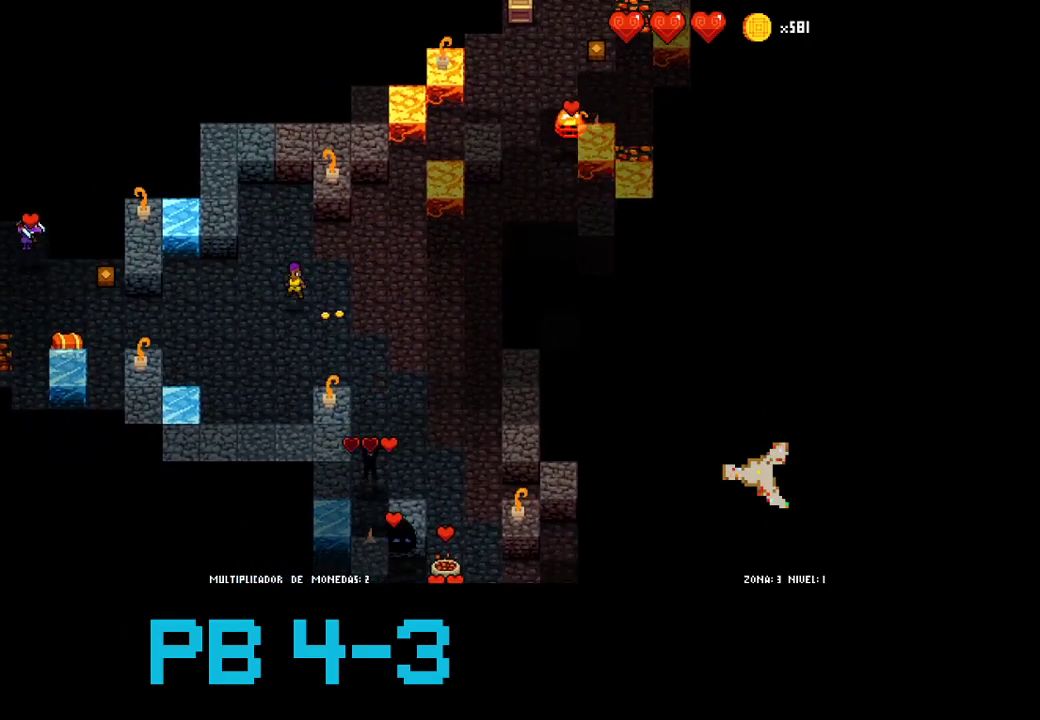
{"buttons": [], "events": [[33, "CIRCLE", "down"], [133, "CIRCLE", "up"]]}
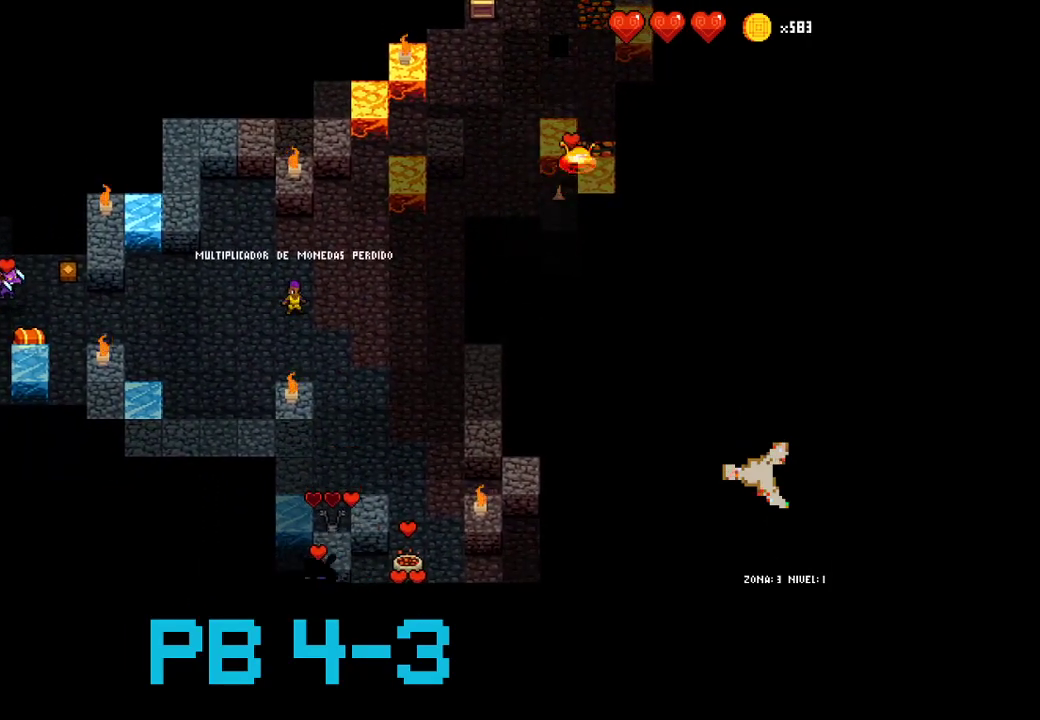
{"buttons": [], "events": []}
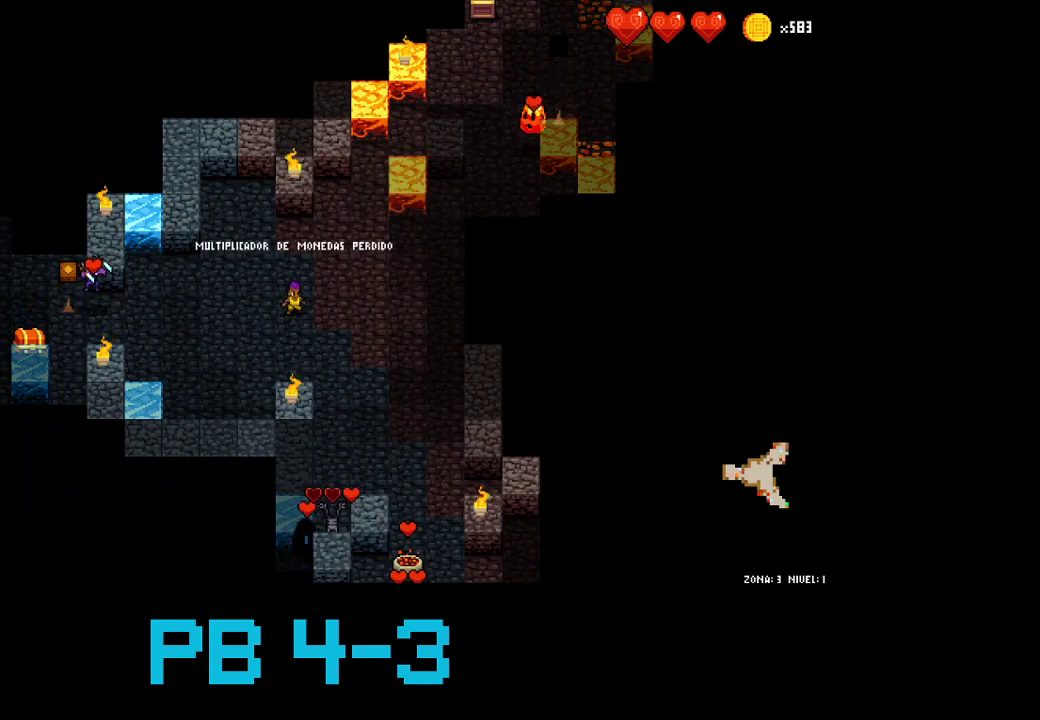
{"buttons": [], "events": []}
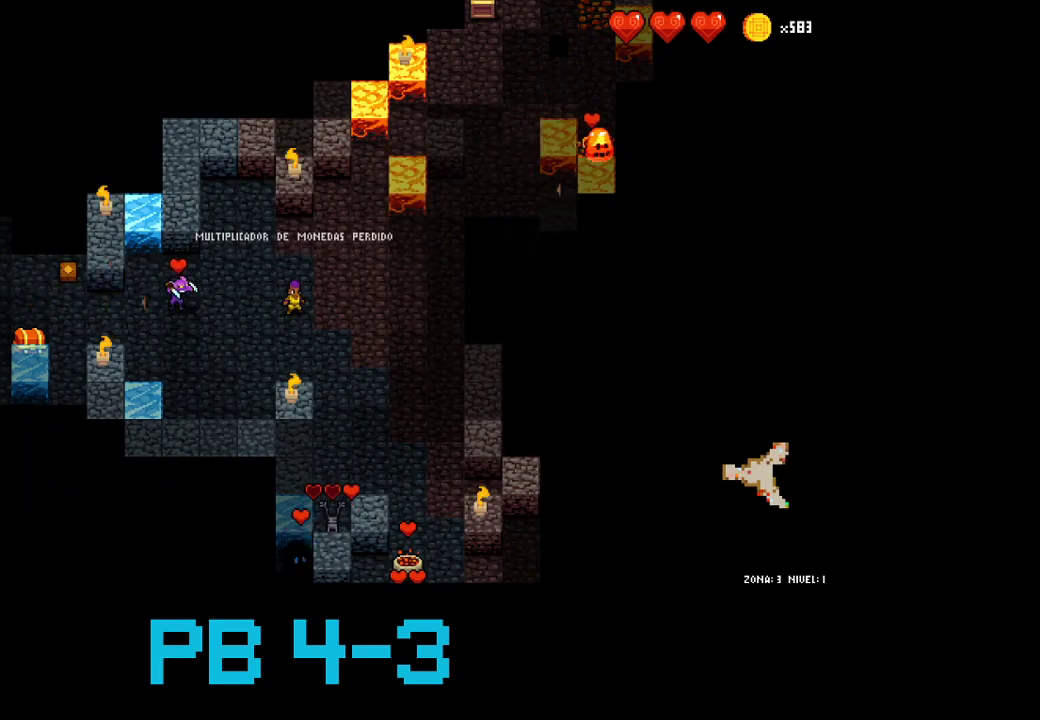
{"buttons": ["CROSS"], "events": [[67, "SQUARE", "down"], [167, "SQUARE", "up"], [267, "CIRCLE", "down"], [367, "CIRCLE", "up"], [500, "CROSS", "down"]]}
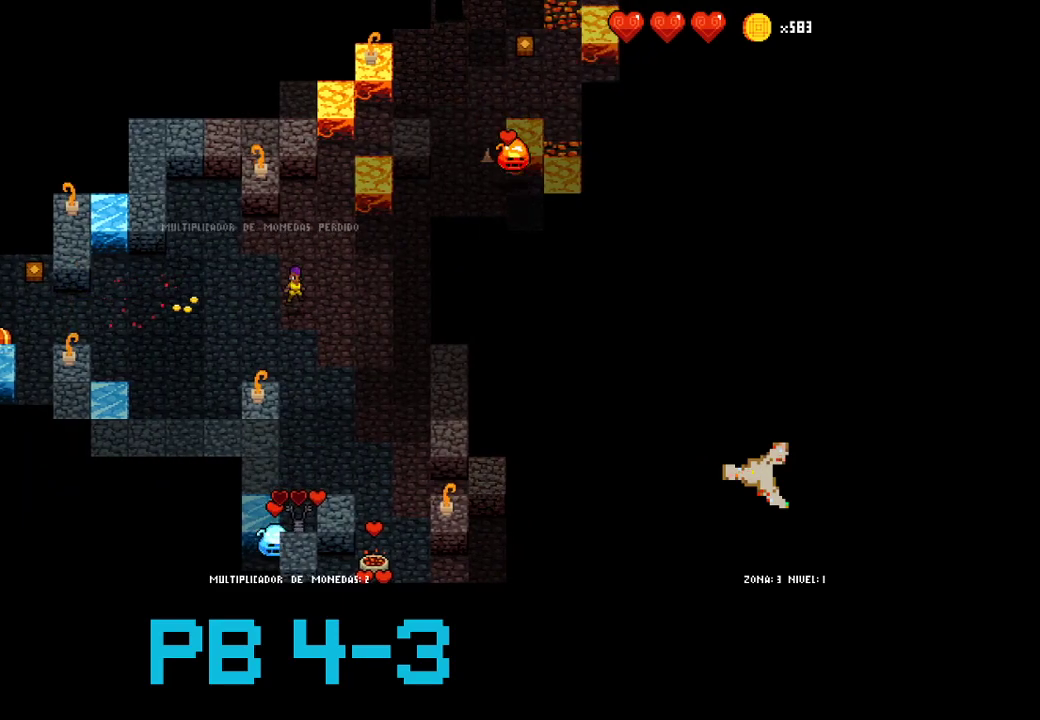
{"buttons": ["CROSS"], "events": [[67, "CROSS", "up"], [200, "CROSS", "down"], [317, "CROSS", "up"], [450, "CROSS", "down"]]}
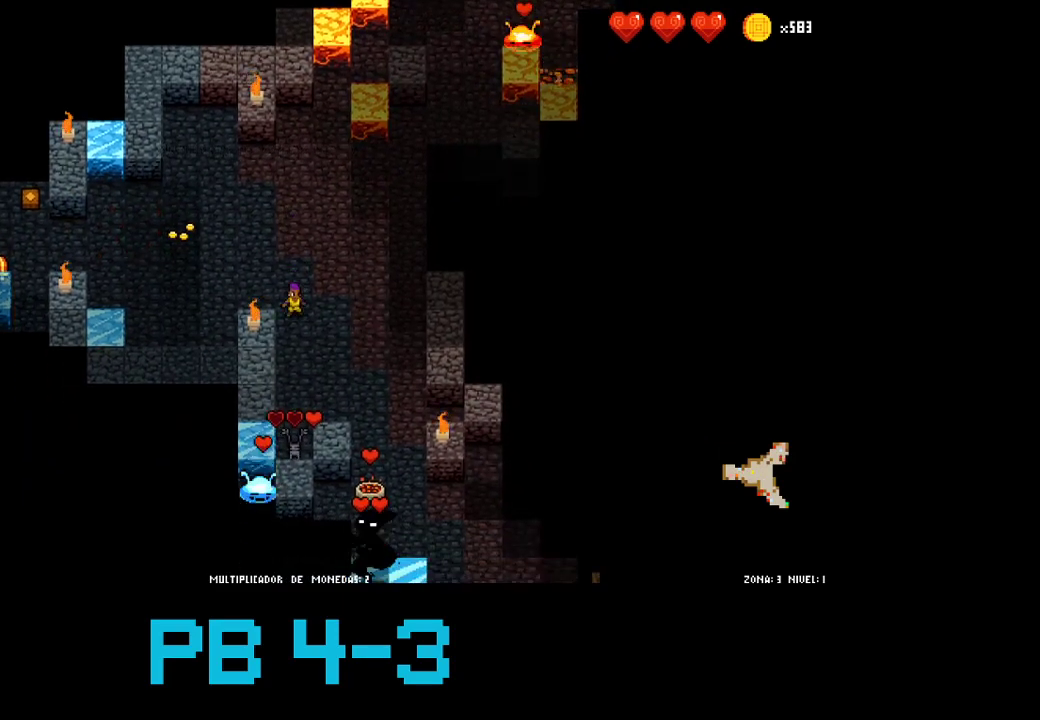
{"buttons": ["CROSS"], "events": [[17, "CROSS", "up"], [183, "CROSS", "down"], [250, "CROSS", "up"], [417, "CROSS", "down"]]}
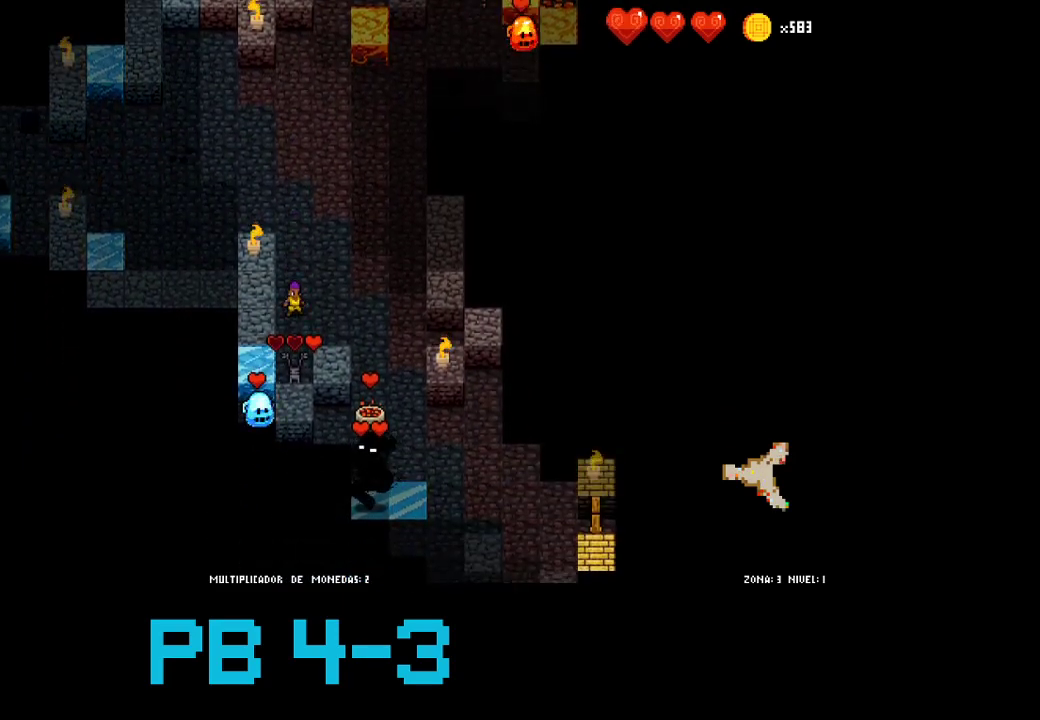
{"buttons": [], "events": [[17, "CROSS", "up"], [117, "CROSS", "down"], [200, "CROSS", "up"], [367, "TRIANGLE", "down"], [433, "TRIANGLE", "up"]]}
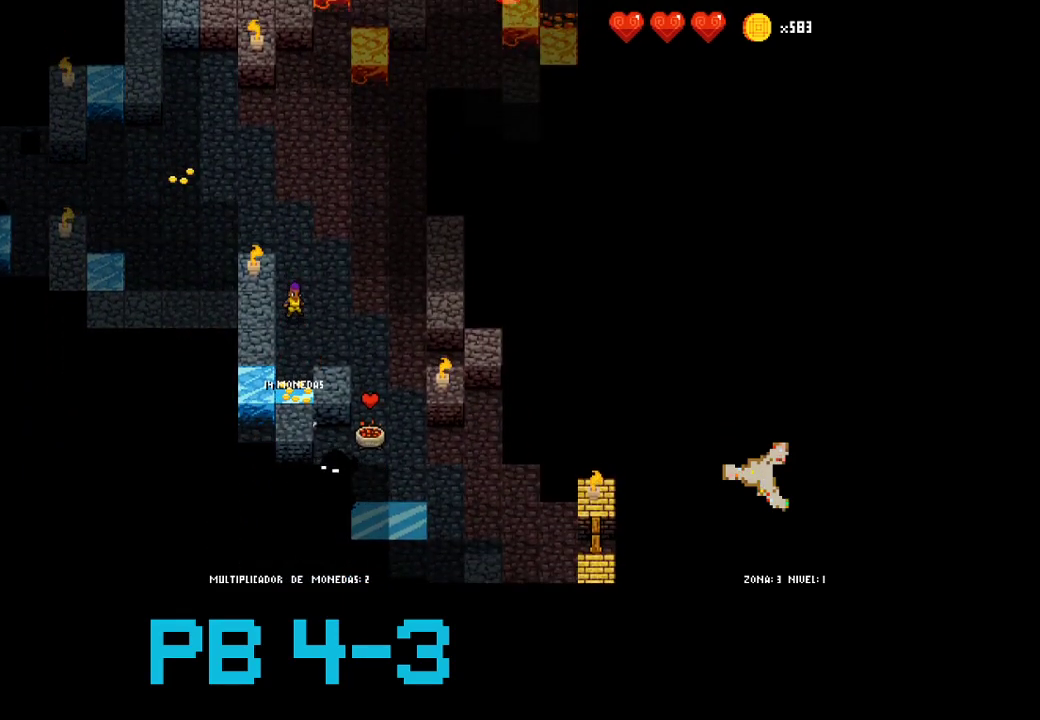
{"buttons": [], "events": [[67, "CROSS", "down"], [167, "CROSS", "up"], [300, "CIRCLE", "down"], [367, "CIRCLE", "up"]]}